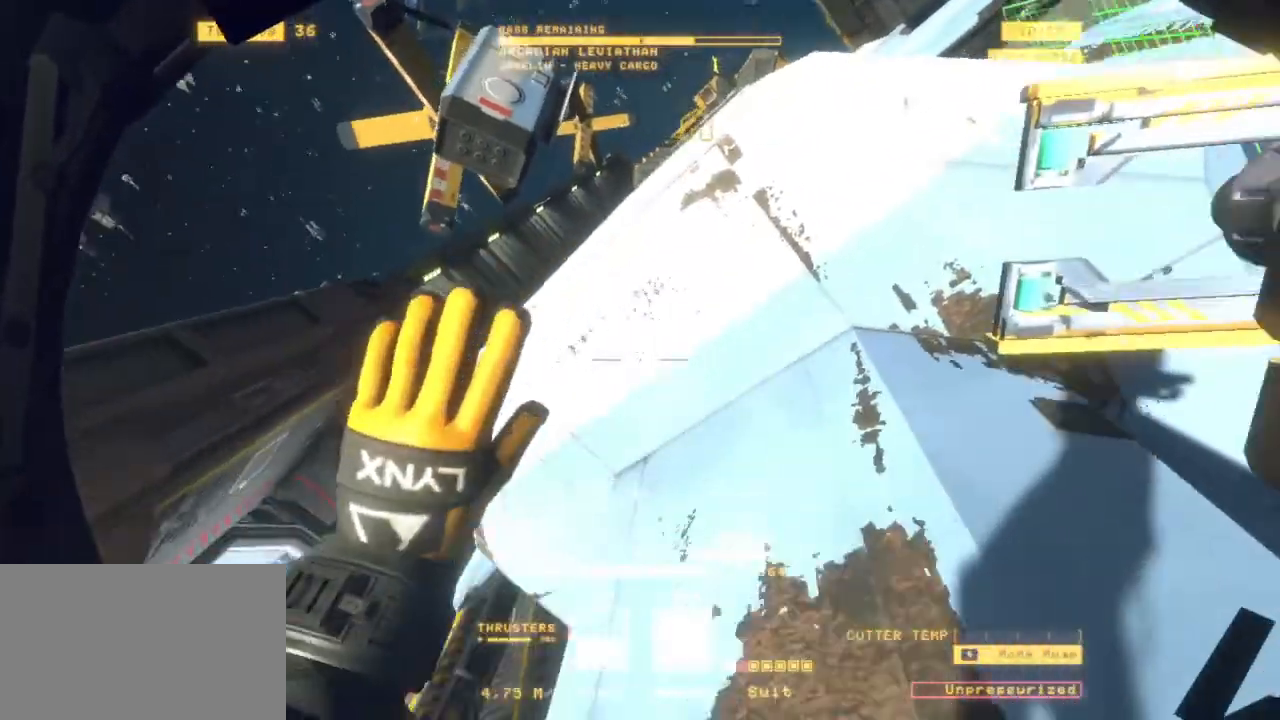
Gameplay with keyboard and mouse; each line is a JSON object with the keys and mouse buttons held at the frame after it. "events" lists presses ("down") and releases ("up") of "1", "2", "3", "4", "5", "6", "7", "8", "a", "alt", "b", "c", "ctrl", "d", "e", "escape", "f", "g", "h", "q", "r", "s", "shift", "space", "t", "v", "w", "x", "y", "z", "mouse_left", "mouse_wheel", "mouse_right", "mouse_mb4" and "mouse_mb5" between this image and that frame as [ms after this image, input, new state], when the widget could be followed in between. "mouse_left", "mouse_wheel", "mouse_right", "mouse_mb4", "mouse_mb5" = the "left", "wheel", "right", "mb4", "mb5" buttons of the "mouse" list. No other keys are recorded. "wheel" means that the mouse wheel is clicked or scrolled. Mouse movement is not recorded.
{"keys": ["a", "ctrl"], "mouse": [], "events": [[67, "a", "down"]]}
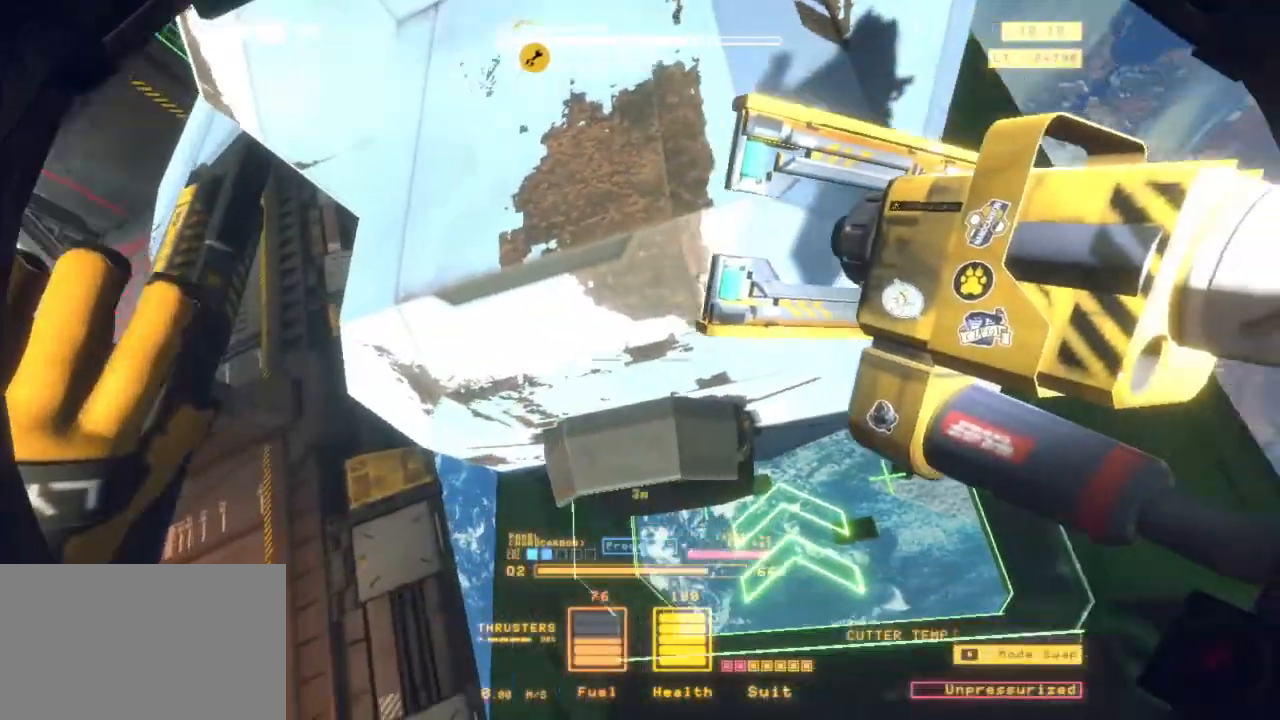
{"keys": ["shift"], "mouse": [], "events": [[33, "ctrl", "up"], [117, "a", "up"], [217, "shift", "down"], [250, "mouse_right", "down"], [350, "mouse_right", "up"]]}
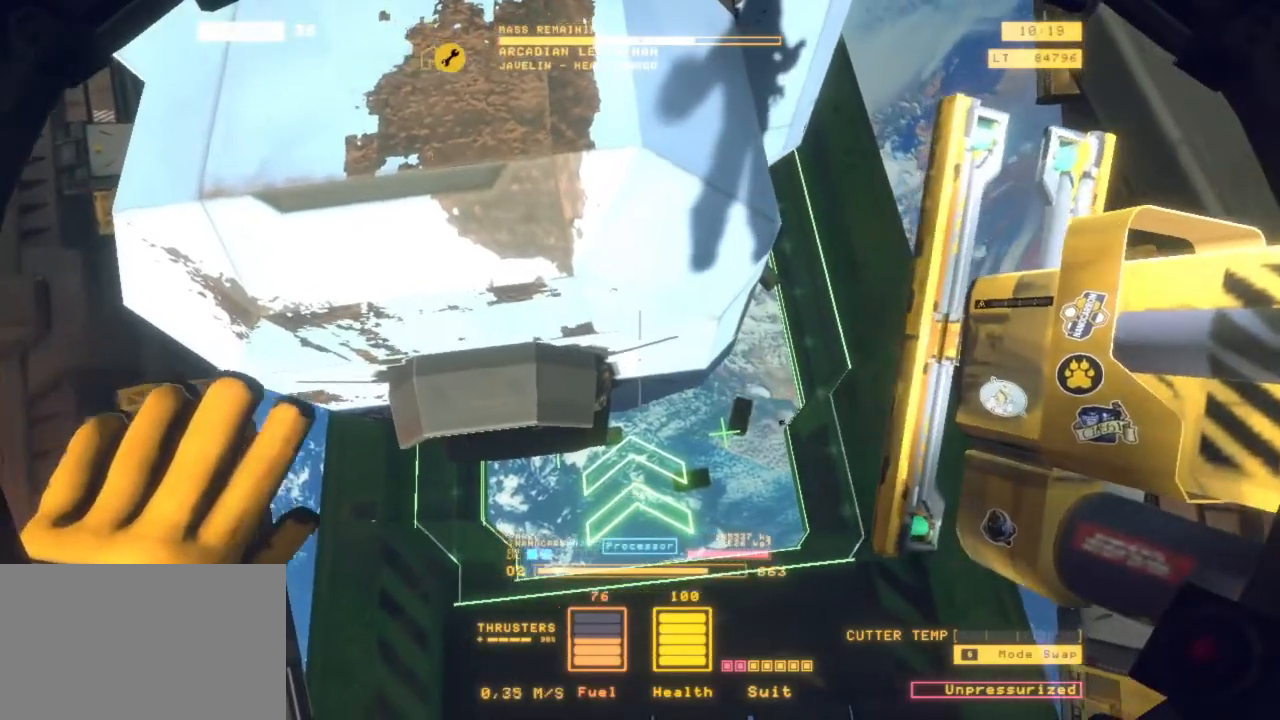
{"keys": [], "mouse": [], "events": [[83, "shift", "up"], [233, "shift", "down"], [383, "shift", "up"]]}
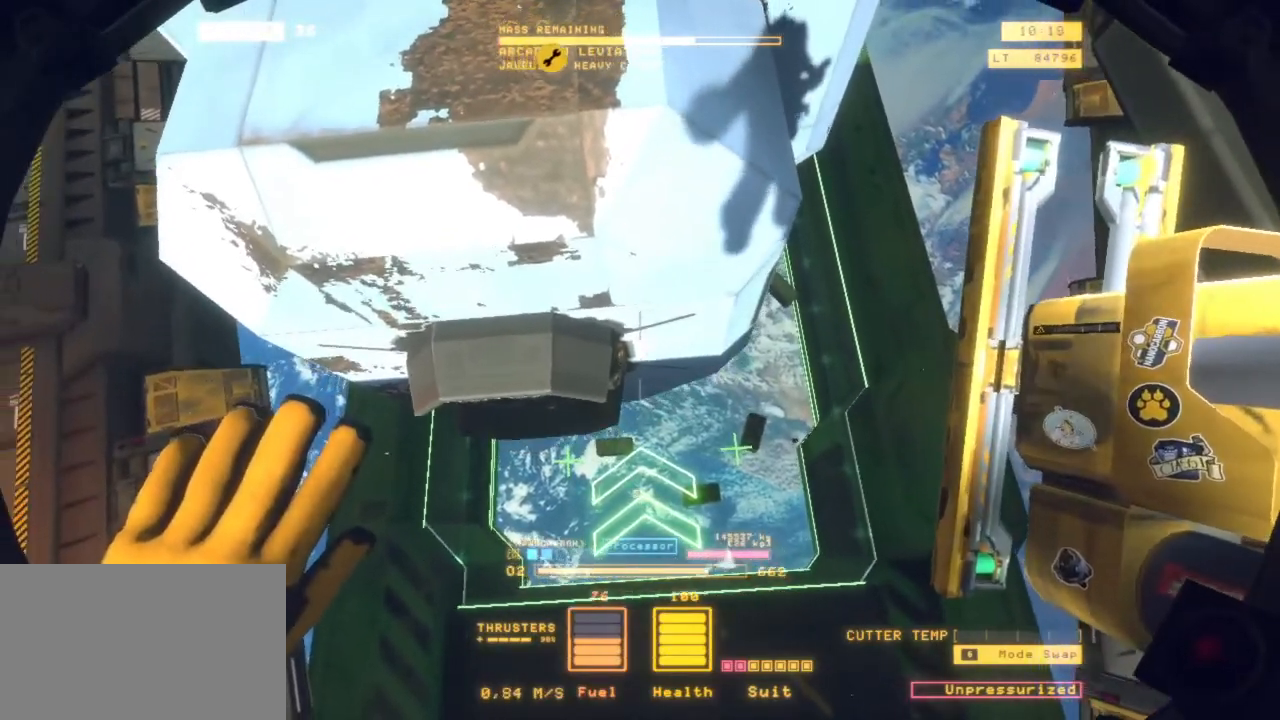
{"keys": ["a"], "mouse": [], "events": [[67, "a", "down"], [250, "a", "up"], [383, "a", "down"]]}
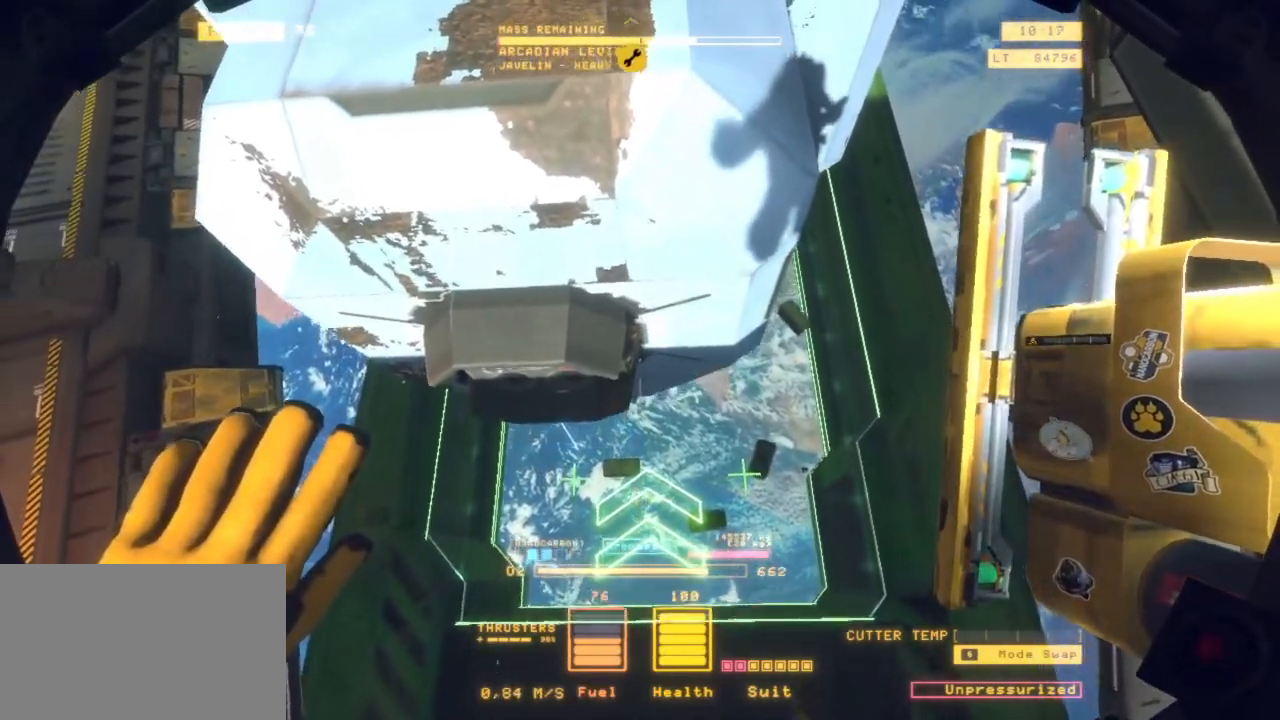
{"keys": ["q"], "mouse": [], "events": [[33, "a", "up"], [183, "mouse_left", "down"], [283, "mouse_left", "up"], [317, "q", "down"]]}
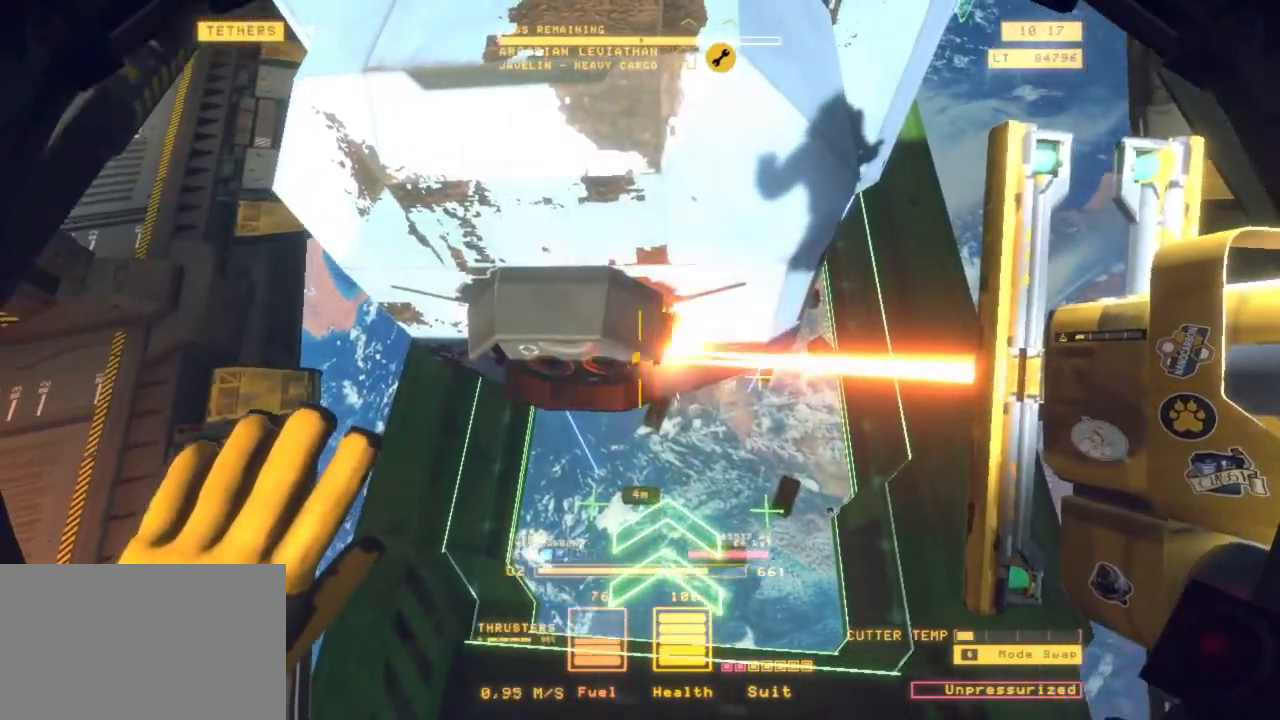
{"keys": [], "mouse": [], "events": [[67, "z", "down"], [200, "q", "up"], [333, "a", "down"], [383, "z", "up"], [467, "a", "up"]]}
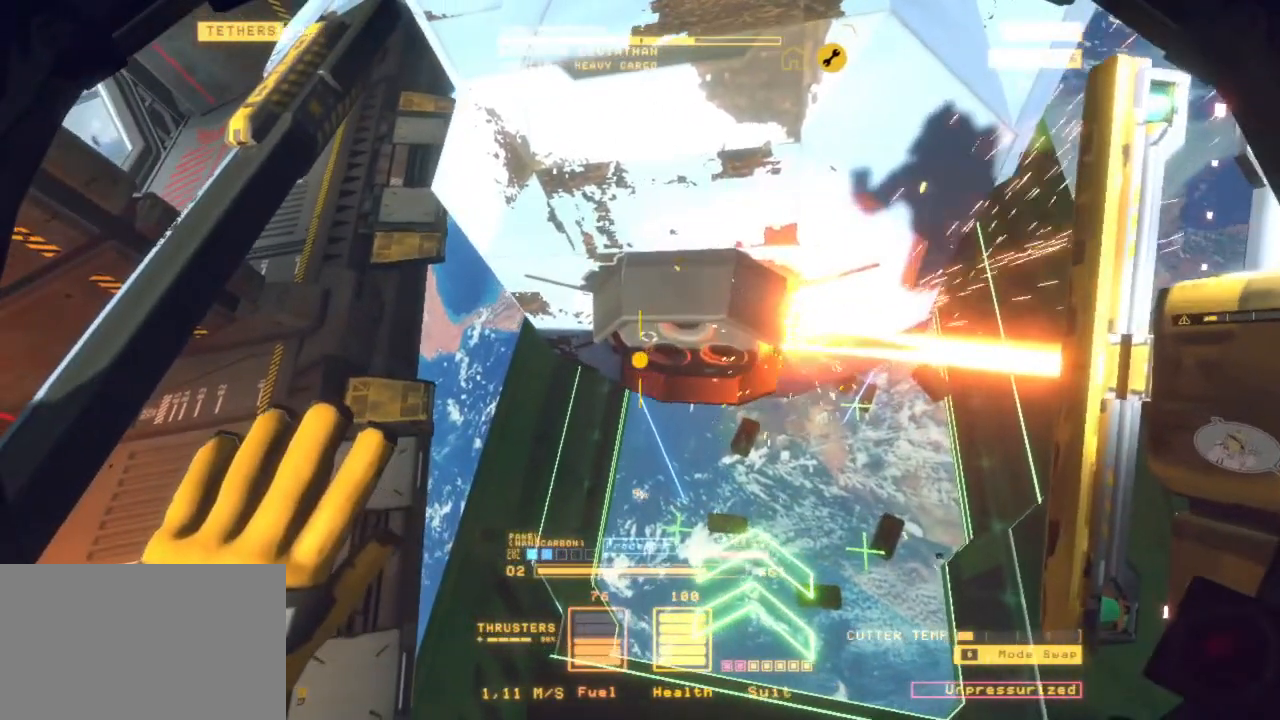
{"keys": ["s"], "mouse": [], "events": [[317, "d", "down"], [350, "s", "down"], [400, "d", "up"]]}
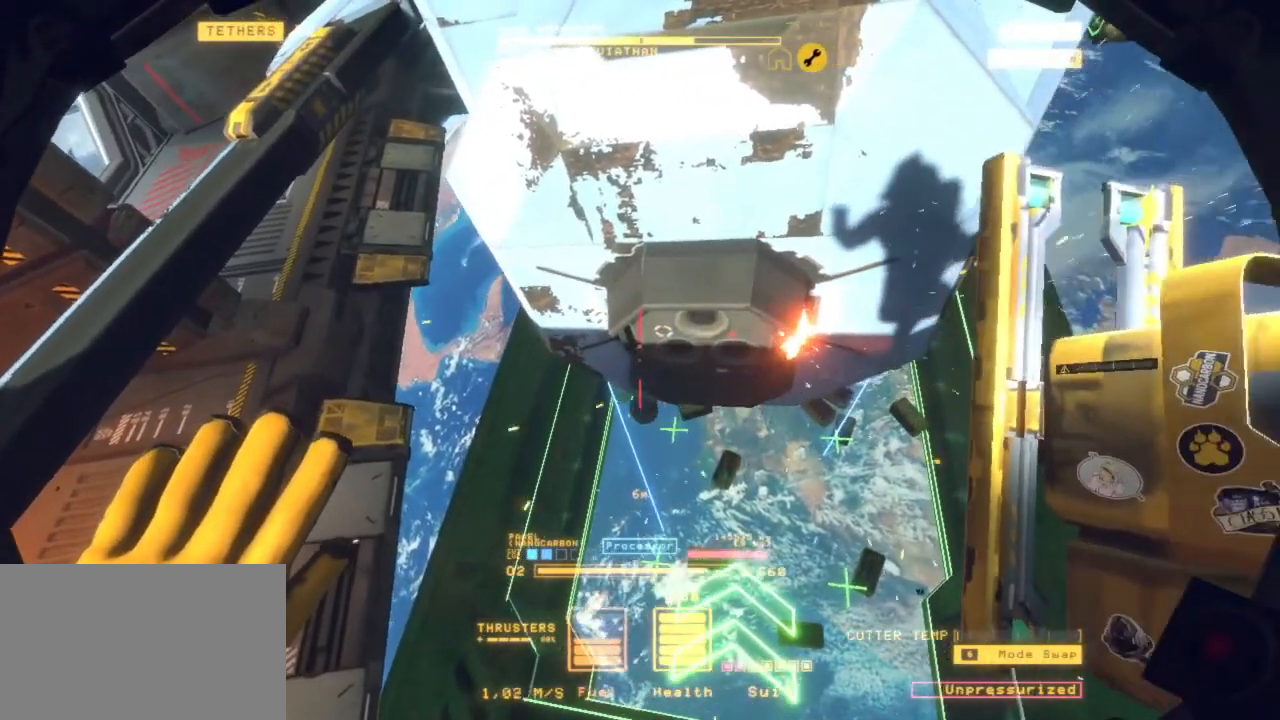
{"keys": ["a"], "mouse": [], "events": [[50, "s", "up"], [433, "a", "down"]]}
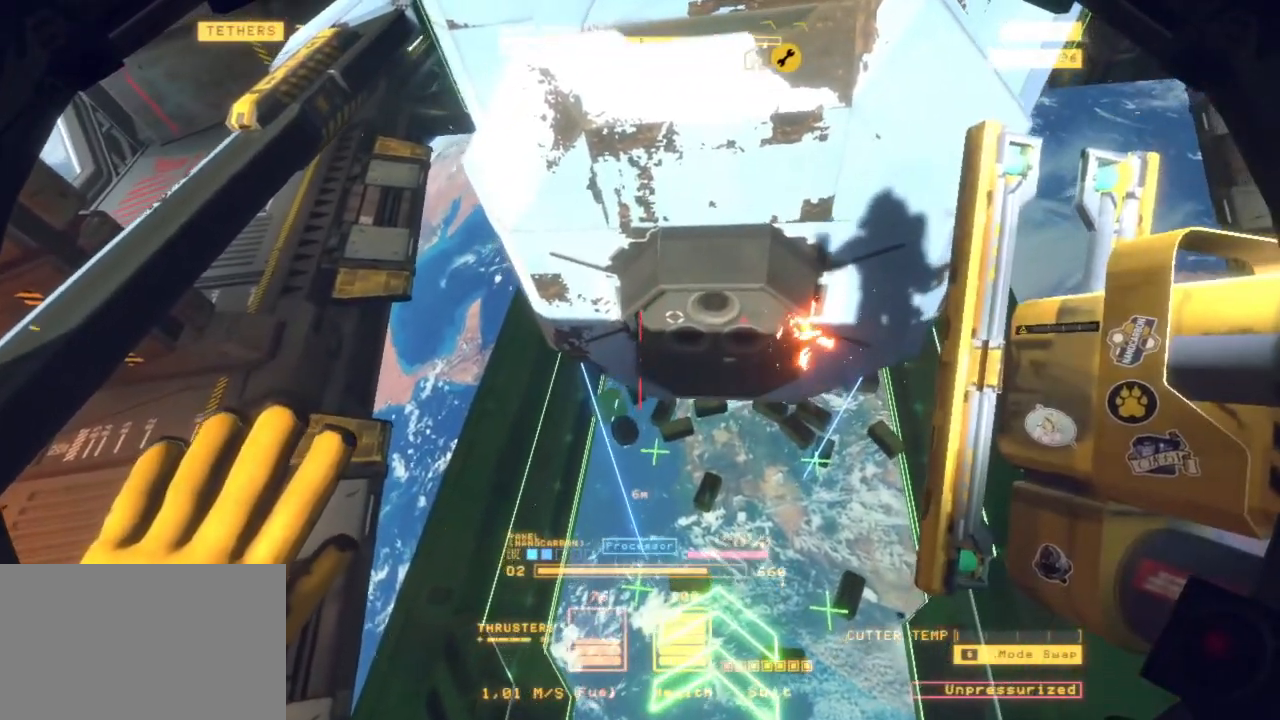
{"keys": [], "mouse": [], "events": [[33, "a", "up"], [133, "mouse_left", "down"], [233, "mouse_left", "up"], [400, "2", "down"], [500, "2", "up"]]}
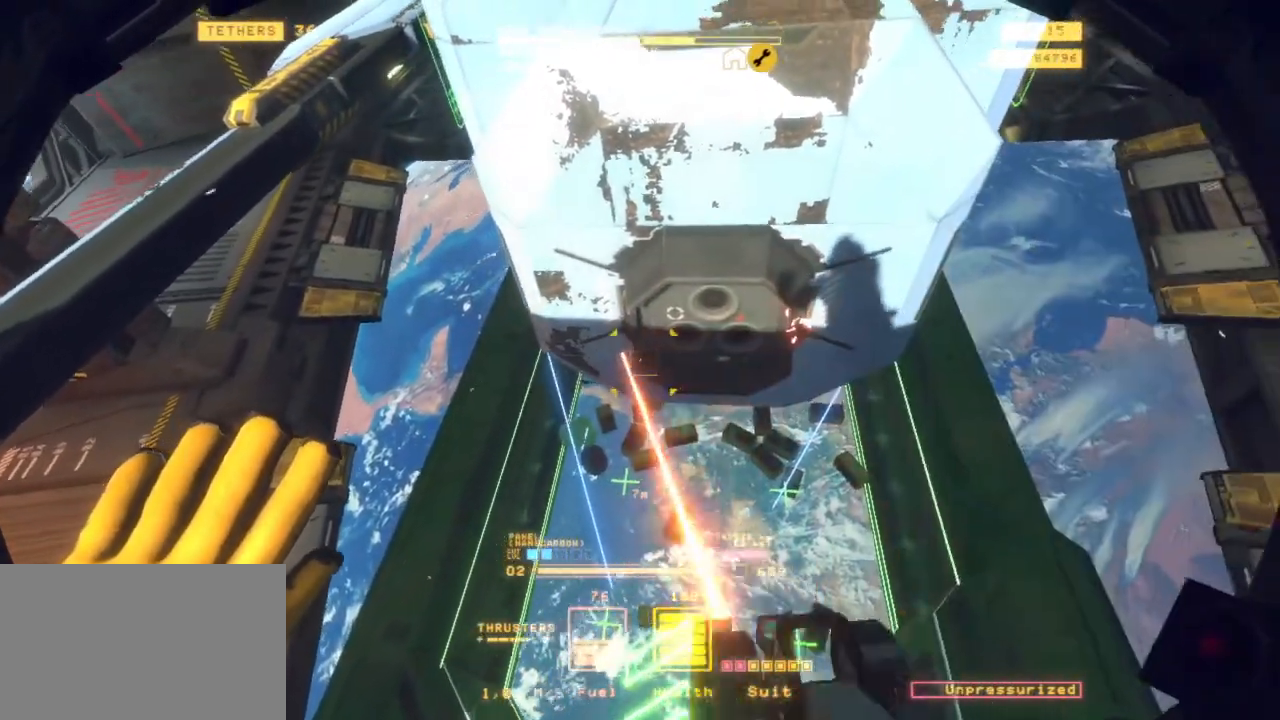
{"keys": [], "mouse": ["left"], "events": [[183, "d", "down"], [417, "mouse_left", "down"], [467, "d", "up"]]}
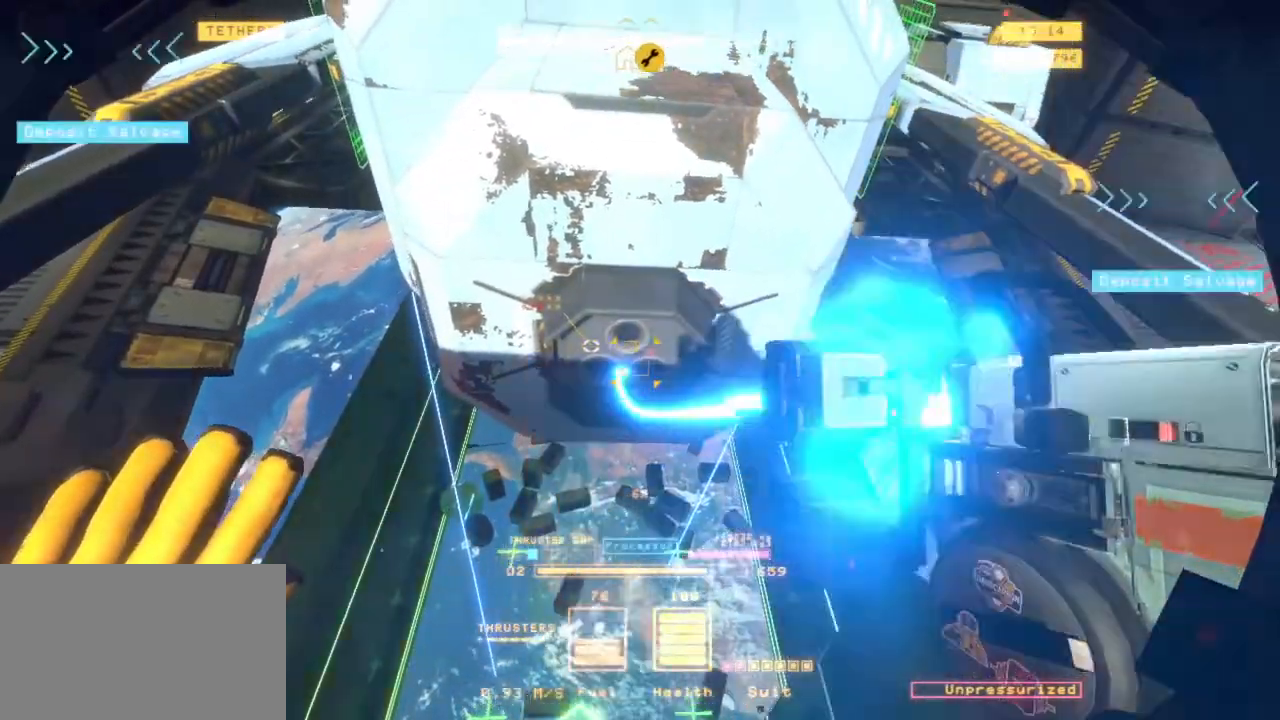
{"keys": [], "mouse": ["left"], "events": []}
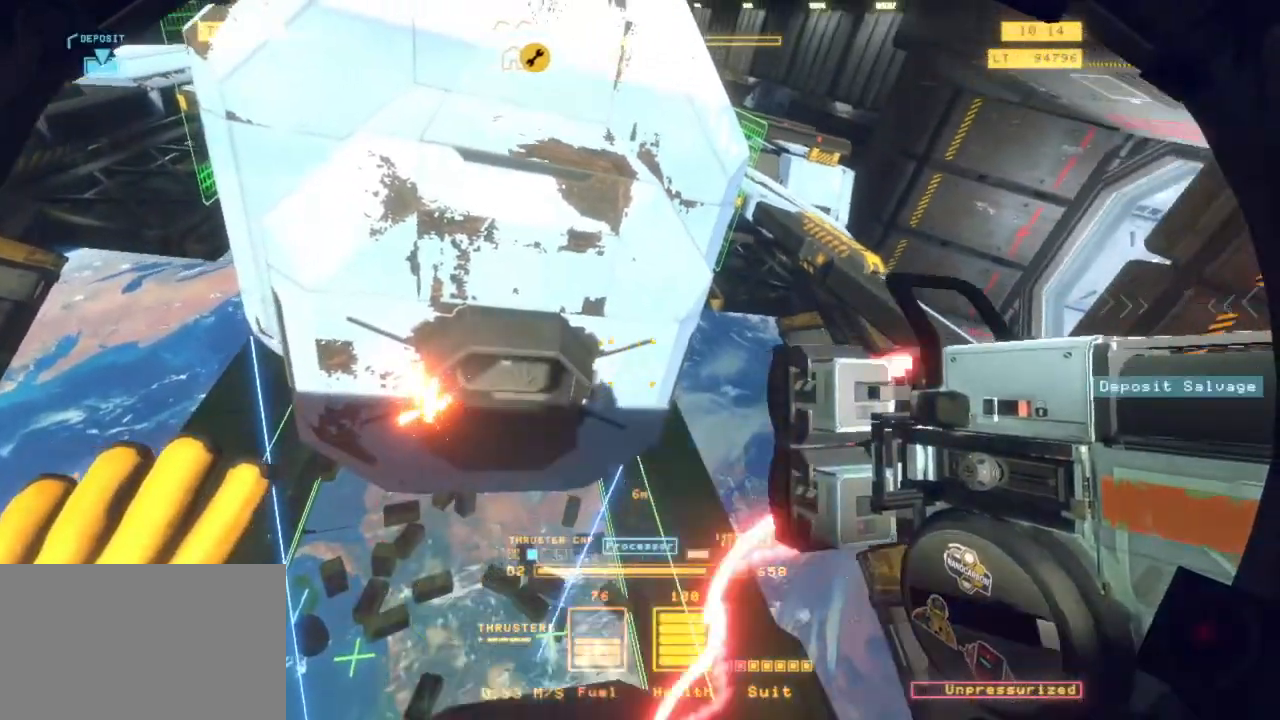
{"keys": ["ctrl"], "mouse": ["left"], "events": [[33, "ctrl", "down"]]}
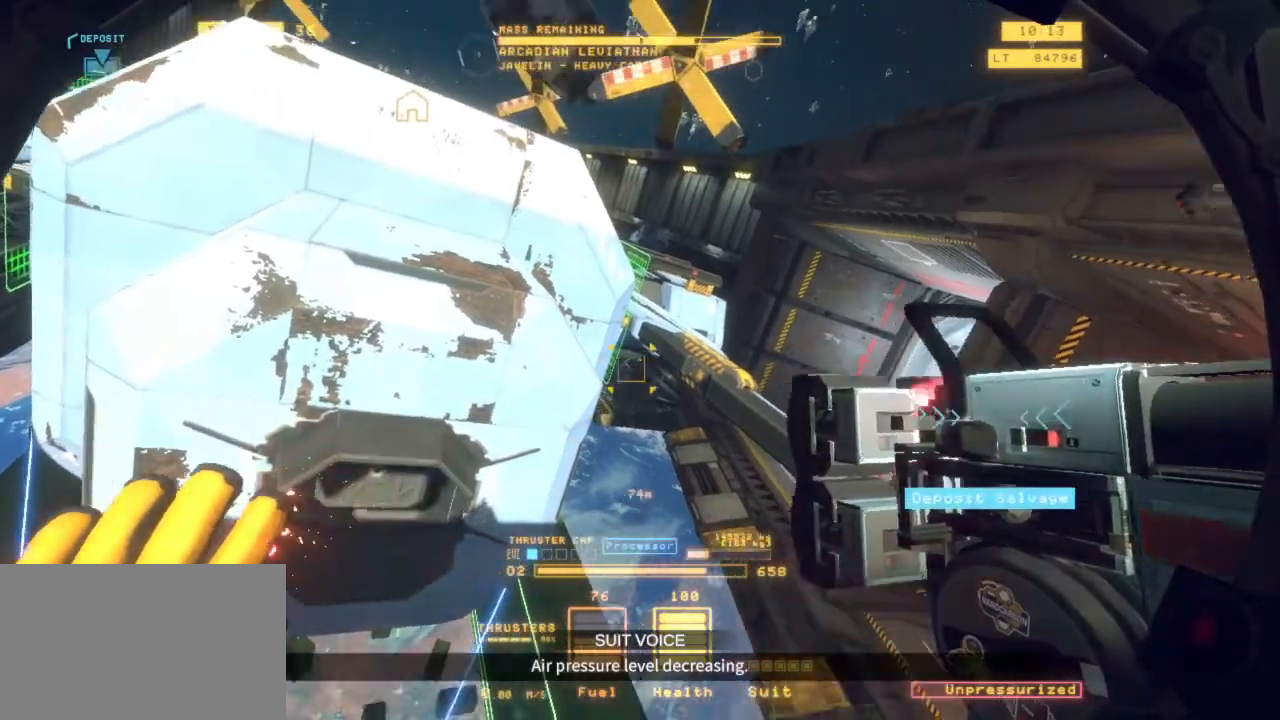
{"keys": ["d"], "mouse": ["left"], "events": [[417, "ctrl", "up"], [417, "d", "down"]]}
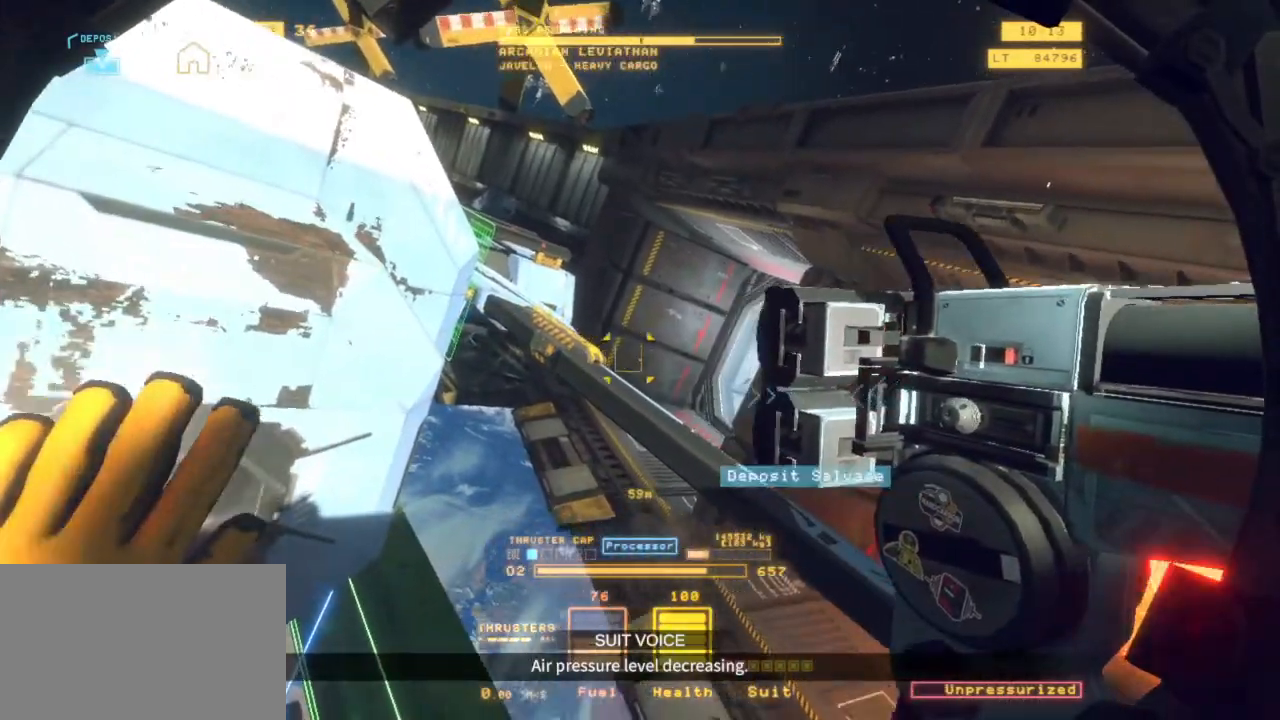
{"keys": [], "mouse": ["left"], "events": [[300, "d", "up"]]}
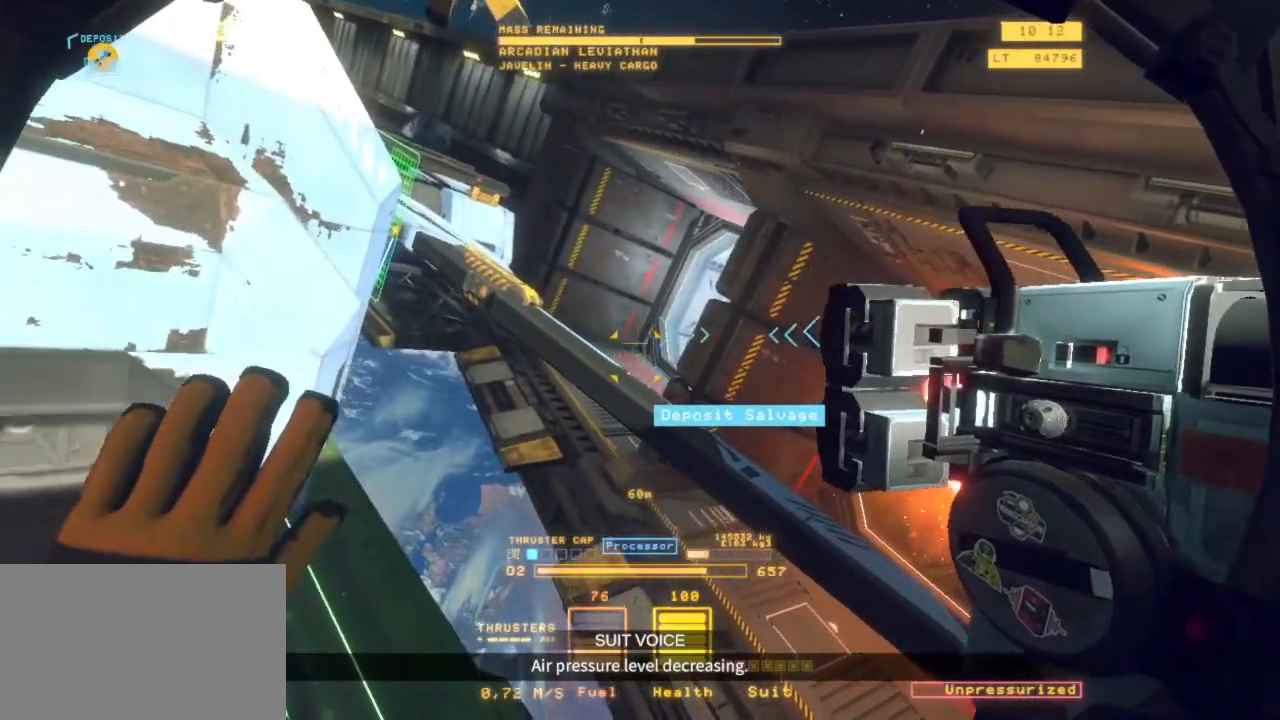
{"keys": [], "mouse": ["left"], "events": []}
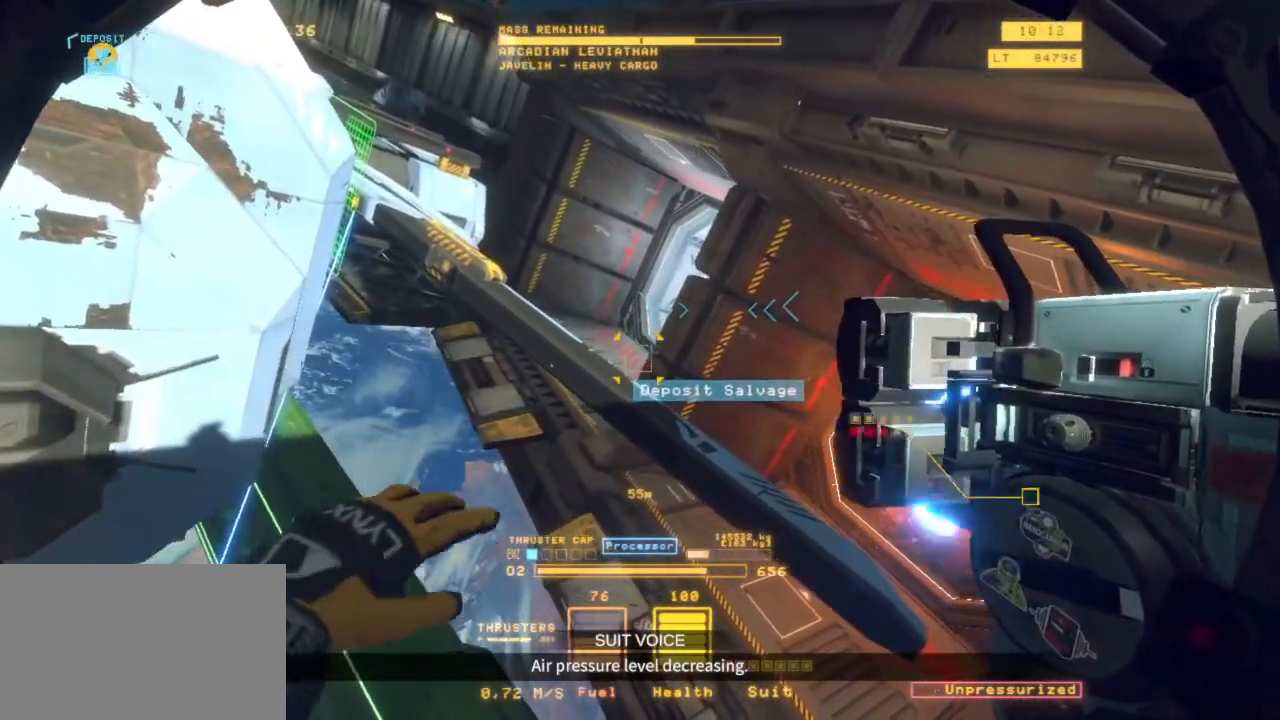
{"keys": [], "mouse": ["left"], "events": []}
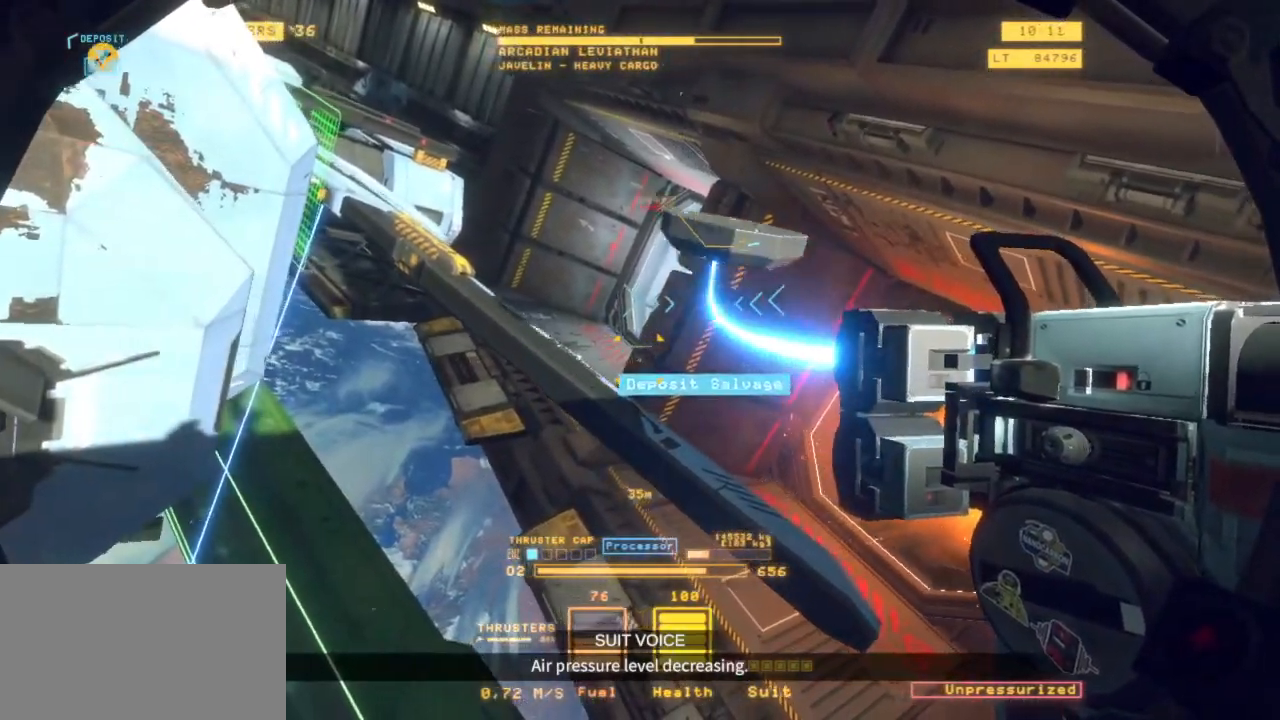
{"keys": ["f"], "mouse": ["left"], "events": [[100, "f", "down"]]}
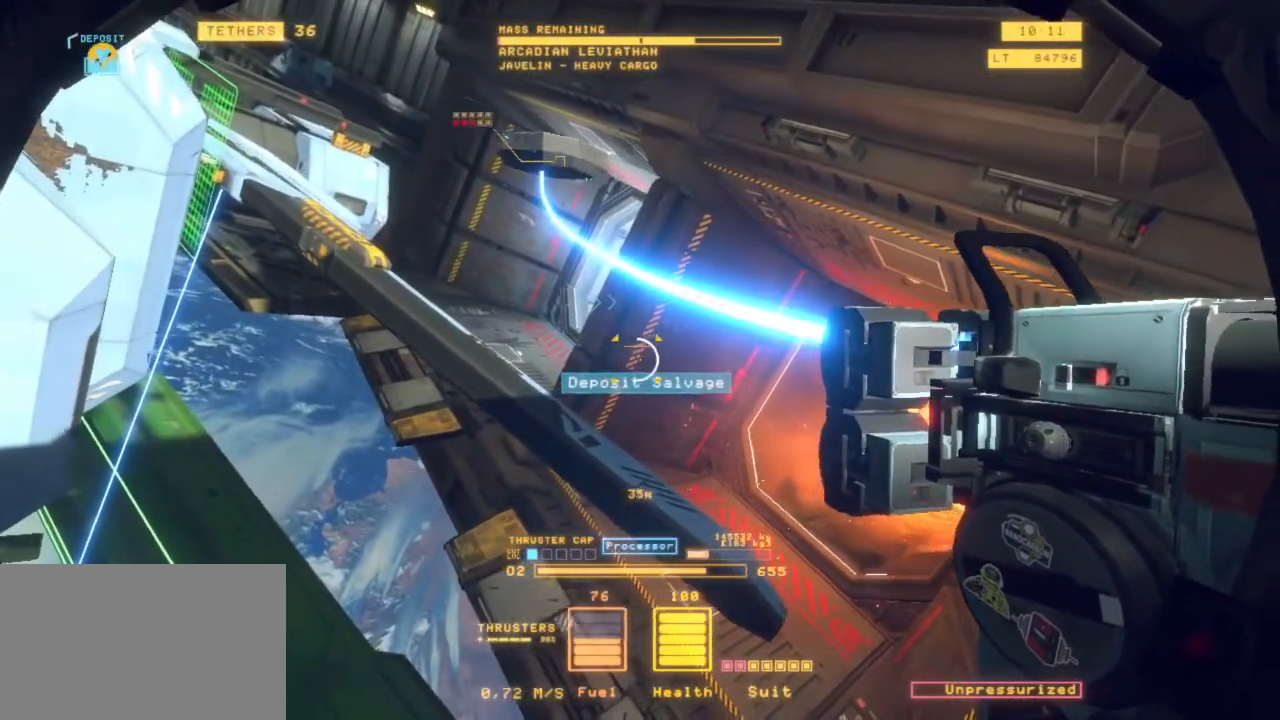
{"keys": ["q", "shift"], "mouse": [], "events": [[83, "f", "up"], [217, "q", "down"], [400, "shift", "down"], [433, "mouse_left", "up"]]}
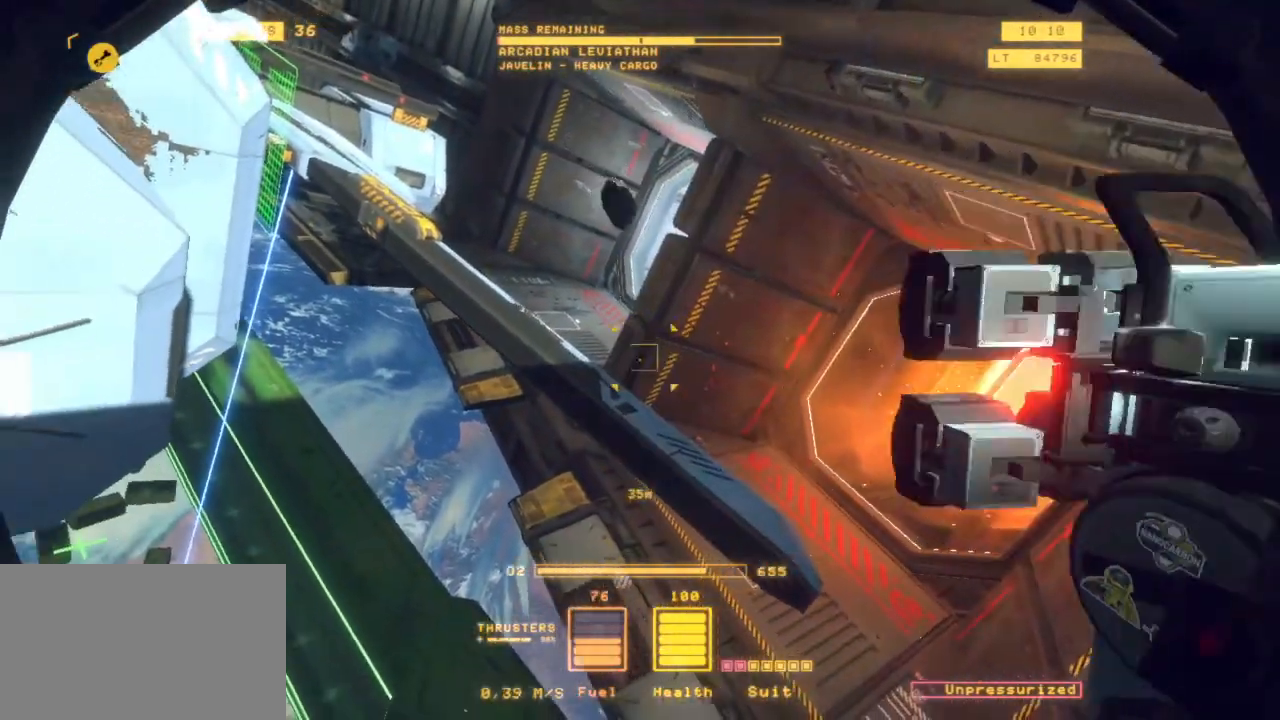
{"keys": ["q", "shift", "z"], "mouse": [], "events": [[233, "z", "down"], [283, "mouse_mb4", "down"], [417, "mouse_mb4", "up"]]}
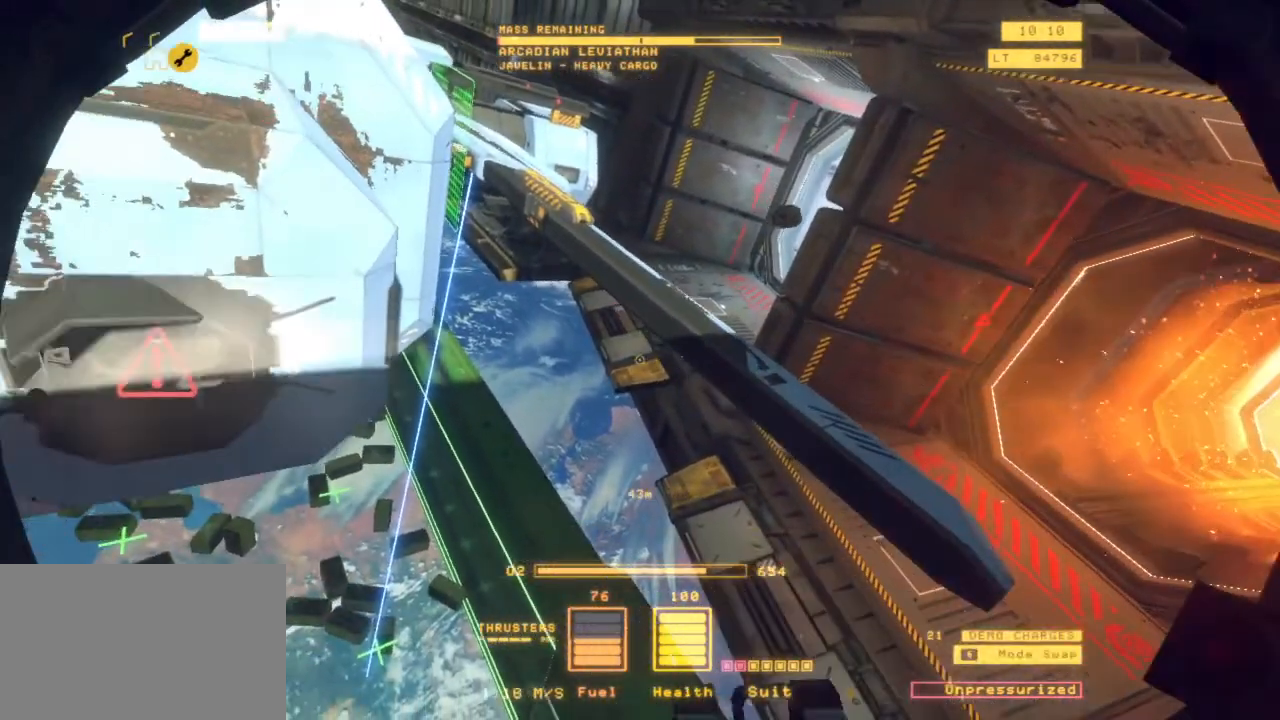
{"keys": ["z"], "mouse": [], "events": [[300, "shift", "up"], [333, "q", "up"]]}
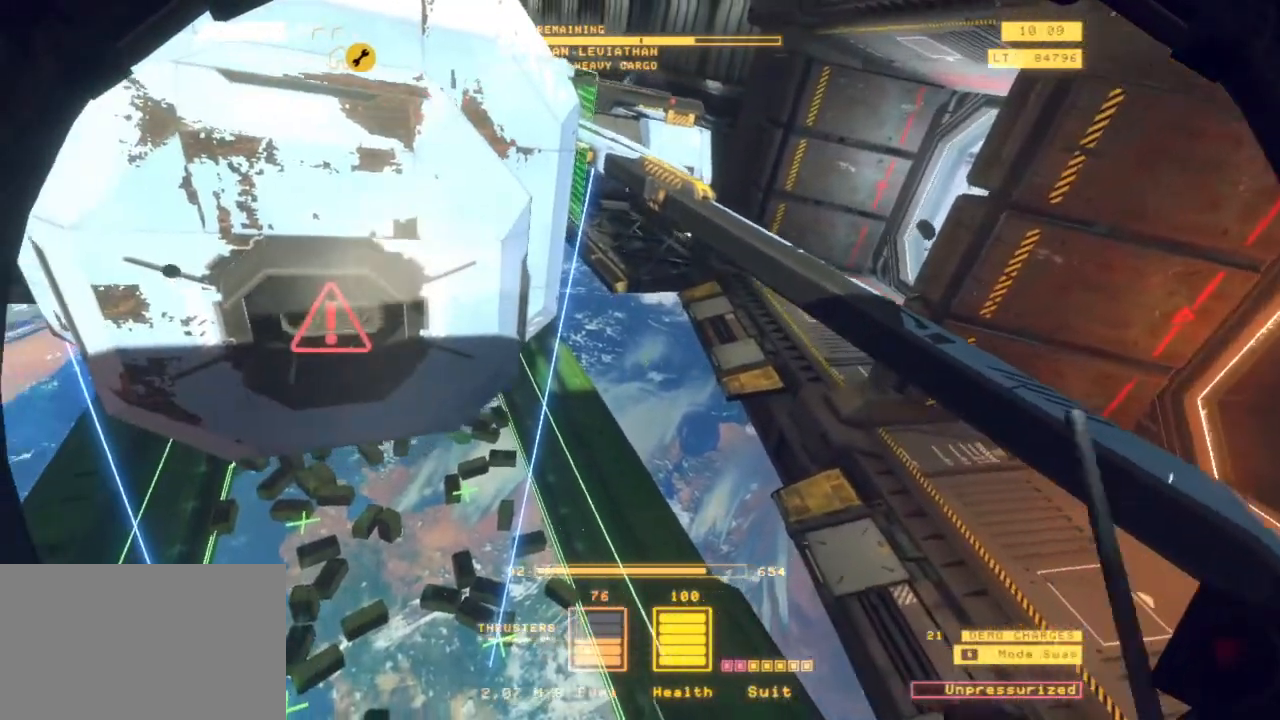
{"keys": ["space", "z"], "mouse": [], "events": [[217, "d", "down"], [267, "space", "down"], [500, "d", "up"]]}
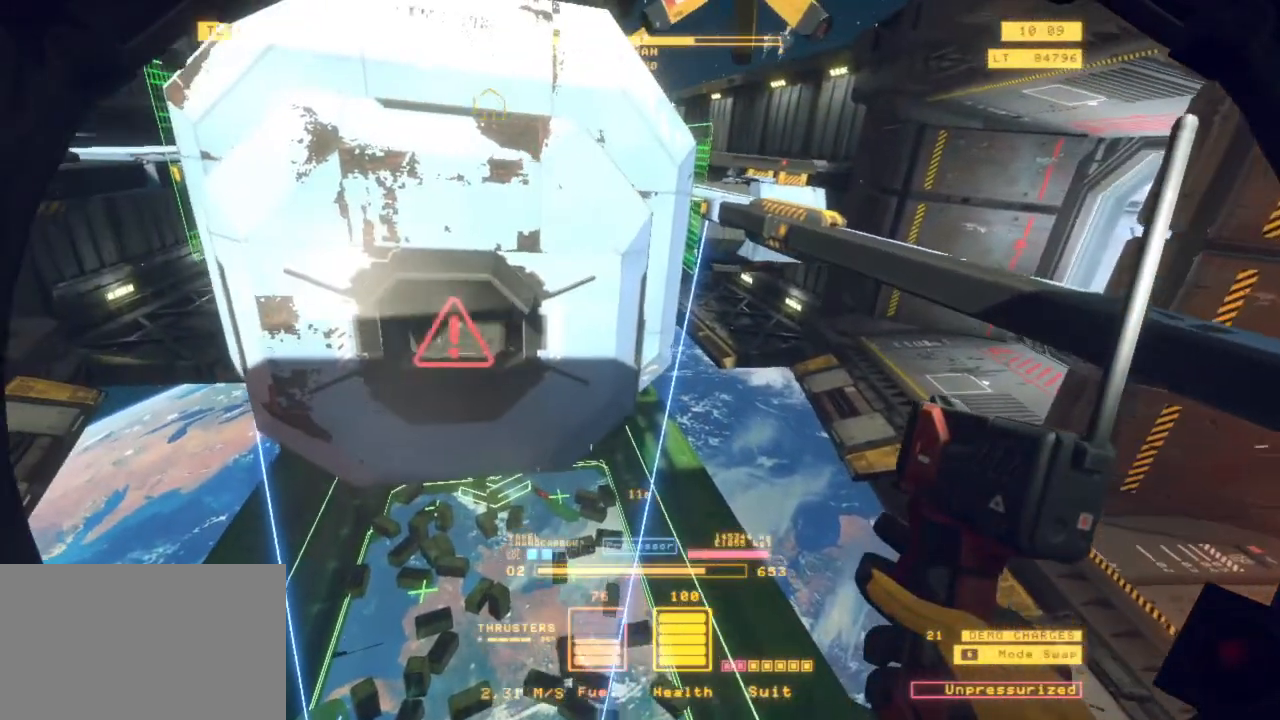
{"keys": ["space"], "mouse": [], "events": [[233, "z", "up"]]}
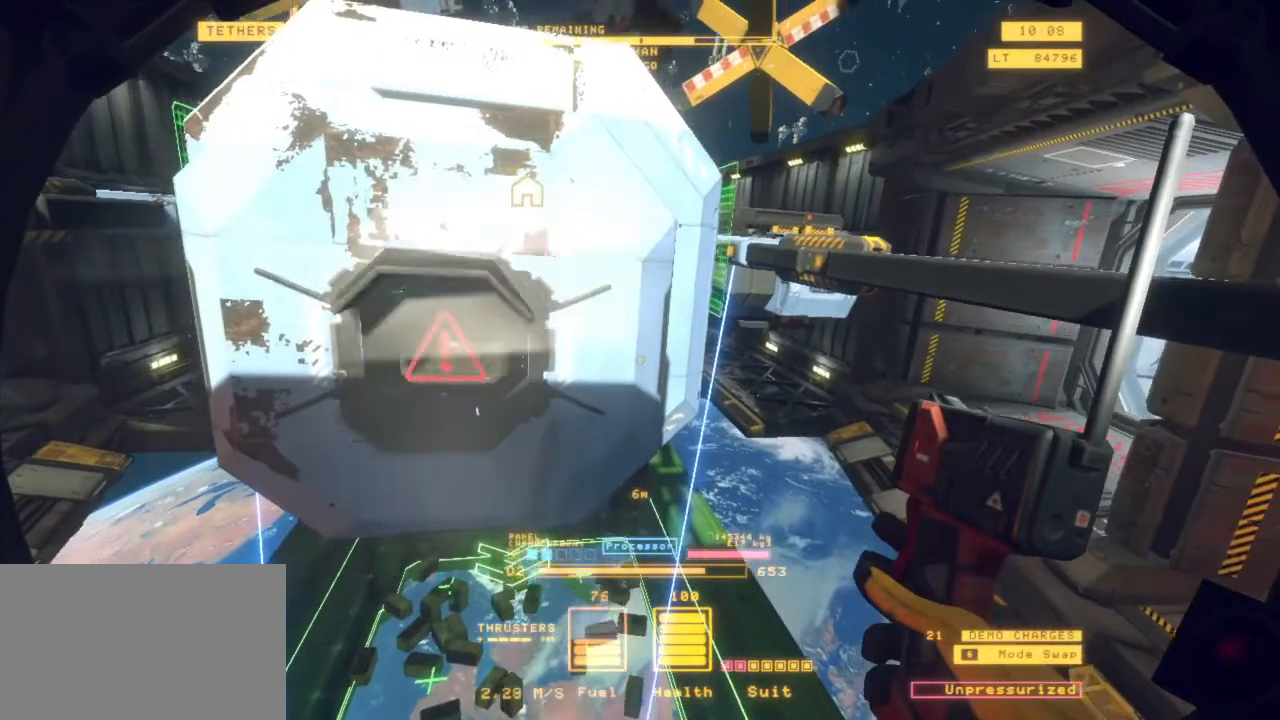
{"keys": ["q", "space"], "mouse": [], "events": [[167, "q", "down"], [200, "space", "up"], [500, "space", "down"]]}
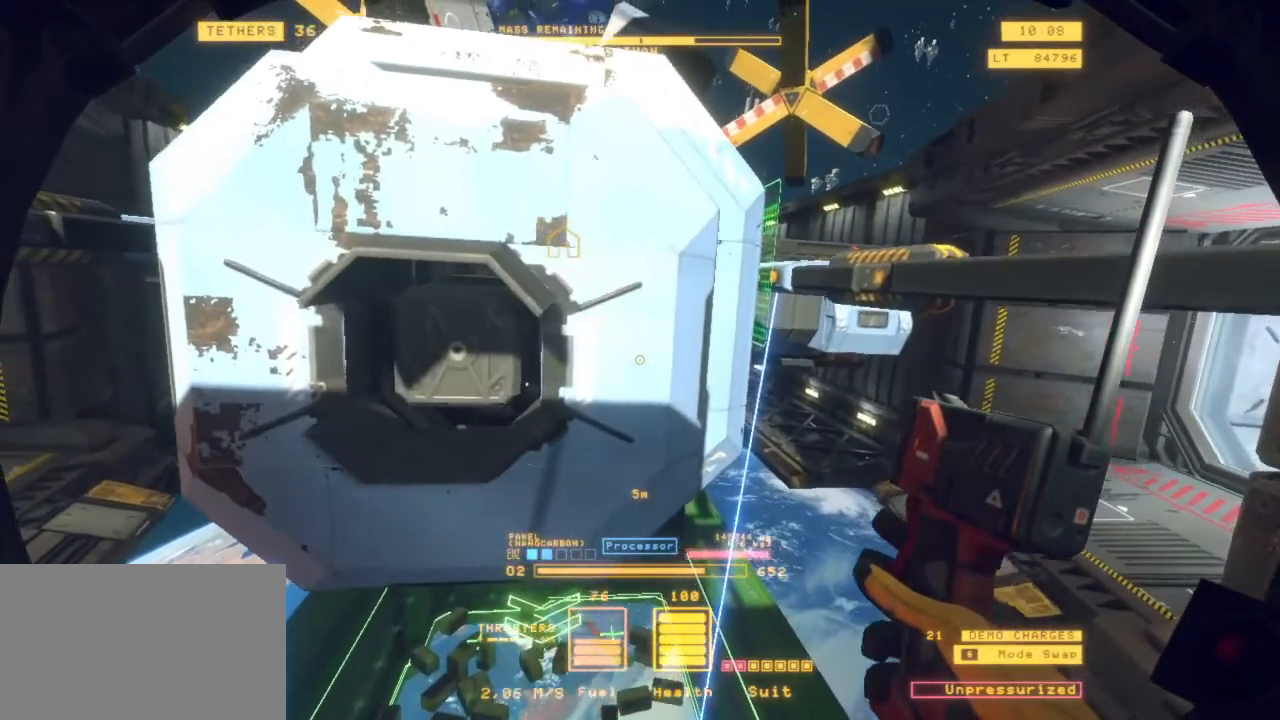
{"keys": [], "mouse": [], "events": [[133, "mouse_left", "down"], [233, "mouse_left", "up"], [317, "space", "up"], [367, "q", "up"]]}
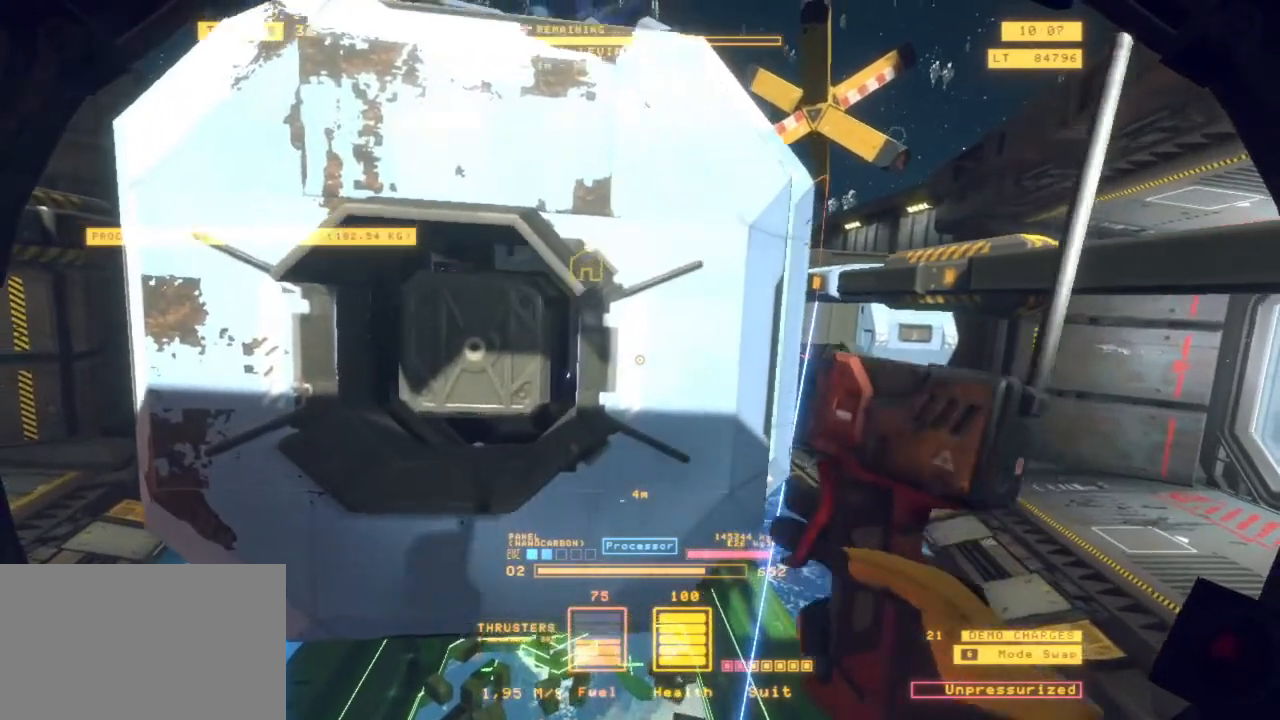
{"keys": ["z"], "mouse": [], "events": [[150, "3", "down"], [233, "3", "up"], [417, "z", "down"]]}
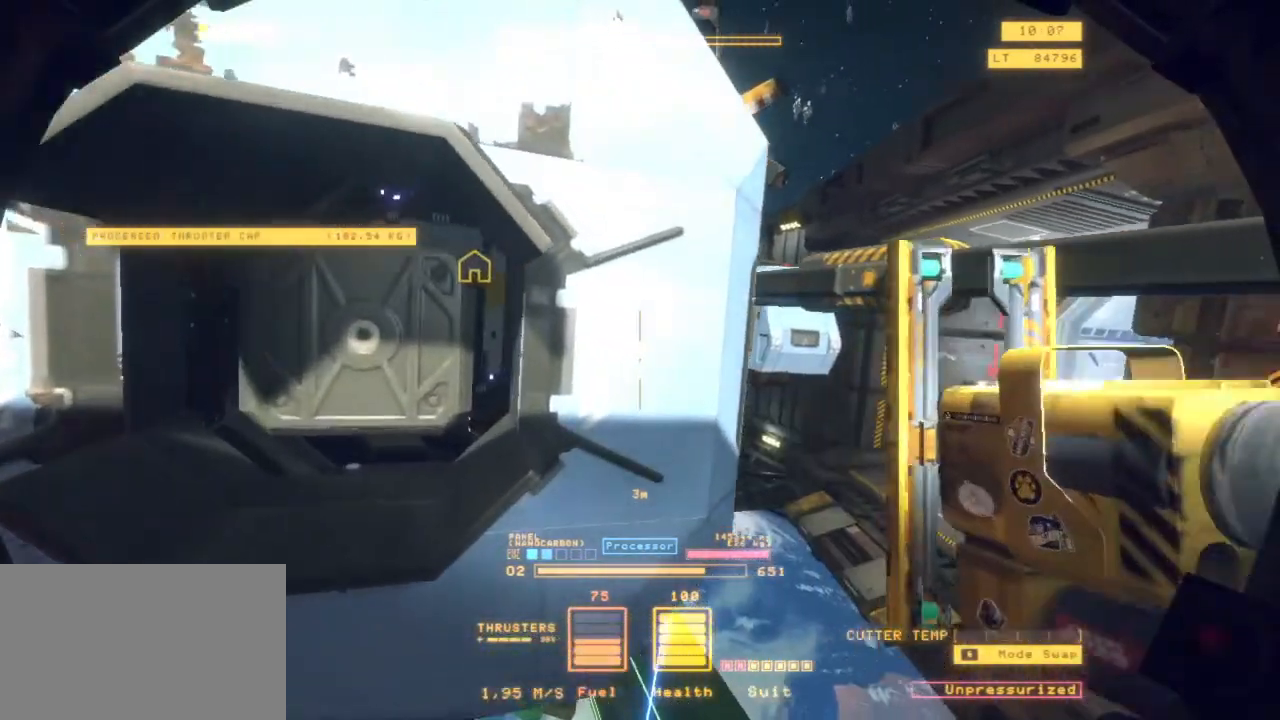
{"keys": ["space", "z"], "mouse": [], "events": [[350, "space", "down"]]}